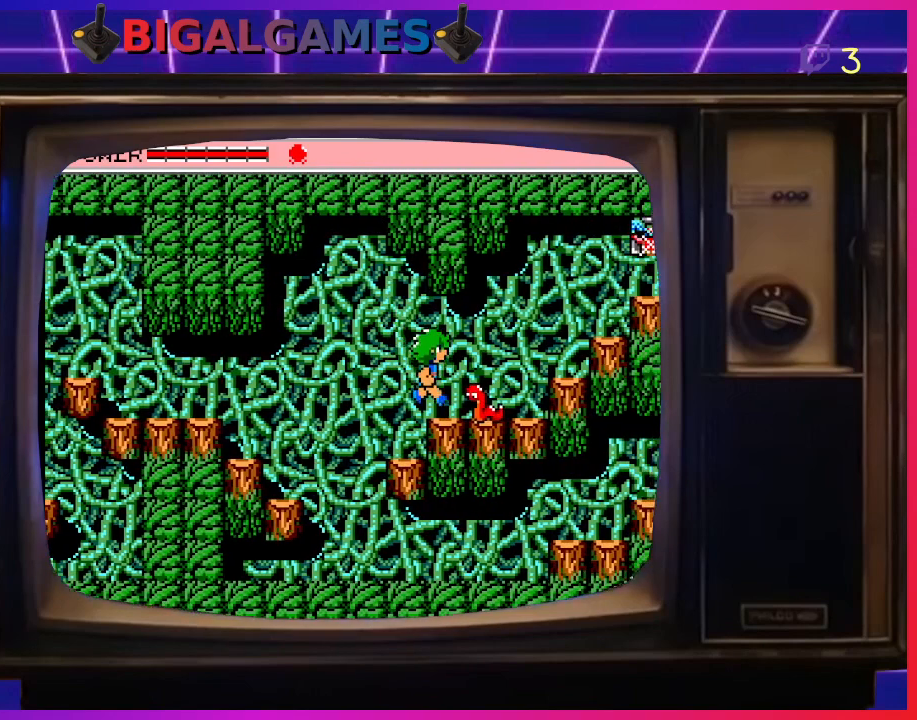
Gameplay with a controller (PlayStation layout); each line is a JSON object with the inputs held at the frame after it. "events" lists button and stick changes between this image and that frame as [ms after this image, input, new state], when the widget could be followed in between. Not read: right_stick.
{"buttons": ["DPAD_DOWN"], "left_stick": "center", "events": [[33, "DPAD_RIGHT", "down"], [167, "DPAD_RIGHT", "up"], [367, "CROSS", "down"], [467, "CROSS", "up"], [500, "DPAD_DOWN", "down"]]}
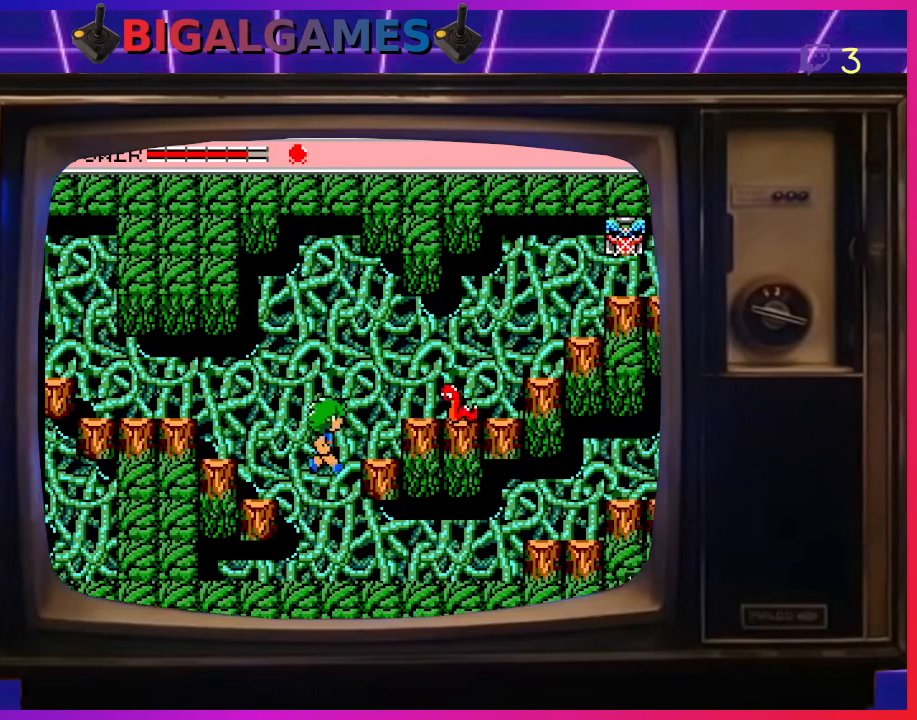
{"buttons": ["CIRCLE", "DPAD_RIGHT"], "left_stick": "center", "events": [[67, "CROSS", "down"], [100, "CROSS", "up"], [133, "DPAD_DOWN", "up"], [300, "DPAD_RIGHT", "down"], [433, "CIRCLE", "down"]]}
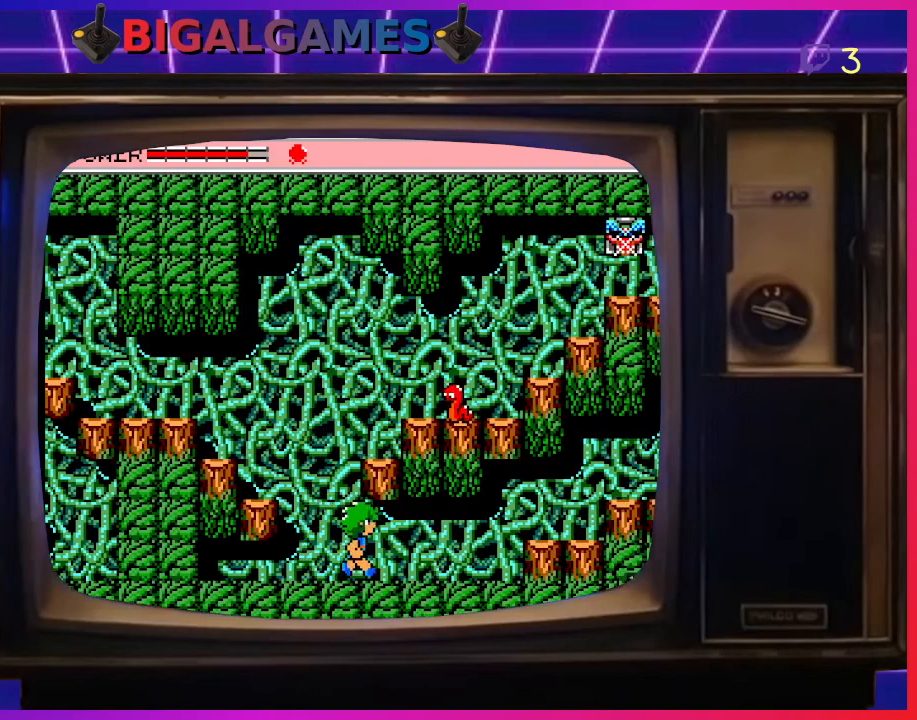
{"buttons": ["DPAD_RIGHT"], "left_stick": "center", "events": [[300, "CIRCLE", "up"], [400, "DPAD_RIGHT", "up"], [500, "DPAD_RIGHT", "down"]]}
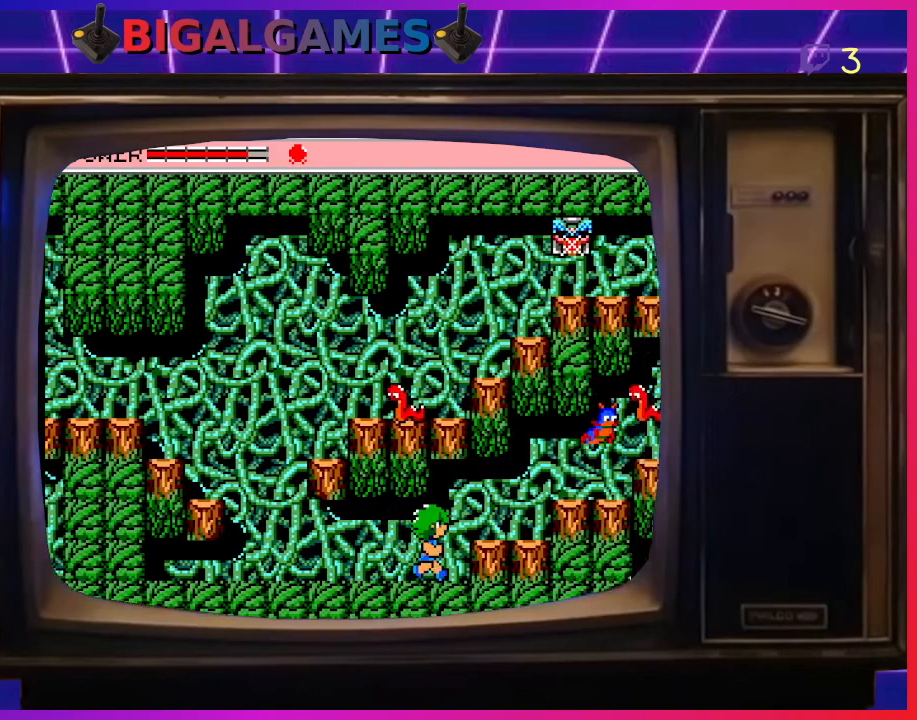
{"buttons": ["CIRCLE", "DPAD_RIGHT"], "left_stick": "center", "events": [[367, "CIRCLE", "down"]]}
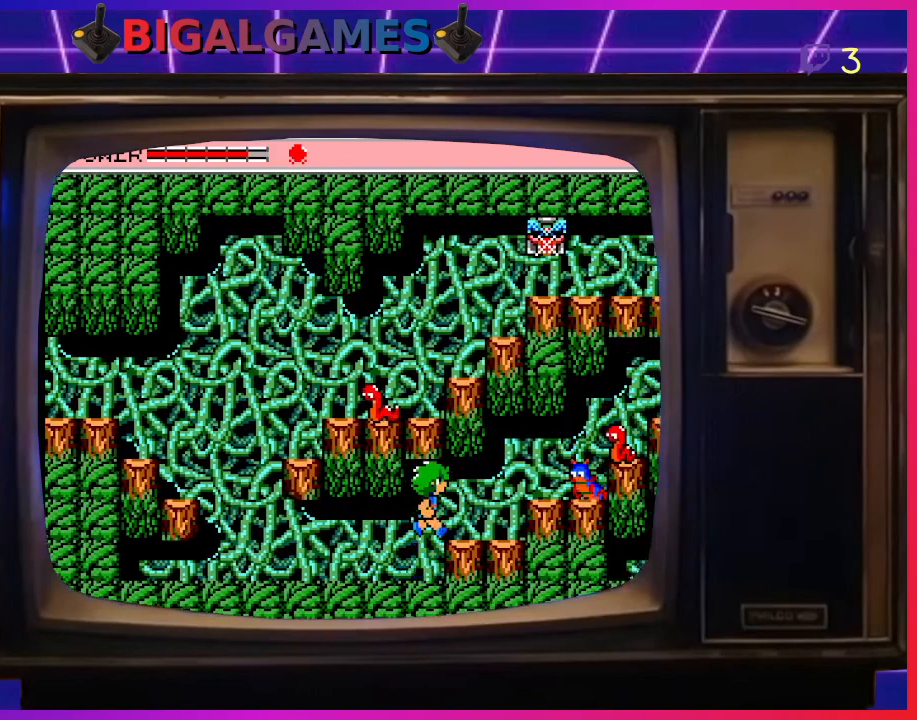
{"buttons": ["DPAD_RIGHT"], "left_stick": "center", "events": [[67, "CIRCLE", "up"], [167, "CROSS", "down"], [233, "CROSS", "up"], [333, "CROSS", "down"], [400, "CROSS", "up"]]}
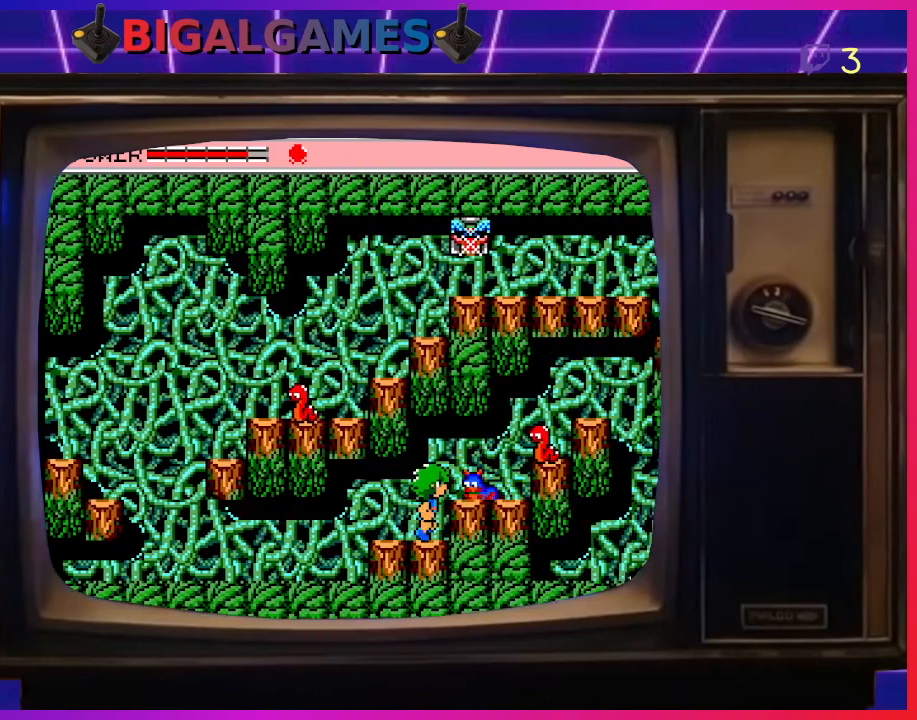
{"buttons": ["CROSS"], "left_stick": "center", "events": [[33, "CROSS", "down"], [100, "CROSS", "up"], [167, "CROSS", "down"], [267, "CROSS", "up"], [300, "CROSS", "down"], [367, "DPAD_RIGHT", "up"], [400, "CROSS", "up"], [467, "CROSS", "down"]]}
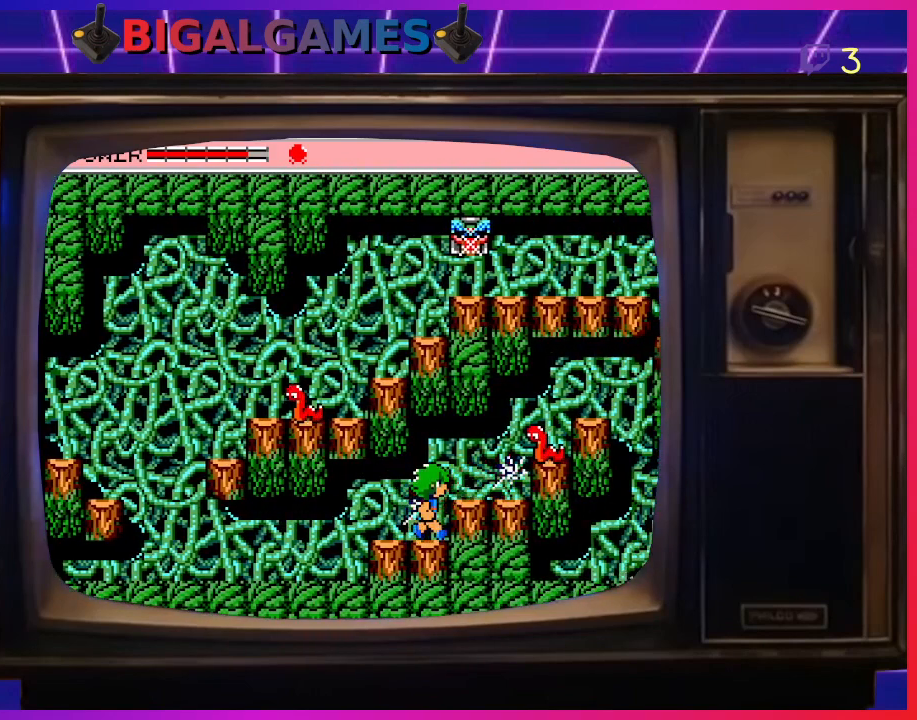
{"buttons": ["DPAD_LEFT"], "left_stick": "center", "events": [[67, "CROSS", "up"], [133, "CROSS", "down"], [167, "DPAD_LEFT", "down"], [200, "CROSS", "up"], [300, "CROSS", "down"], [333, "CROSS", "up"]]}
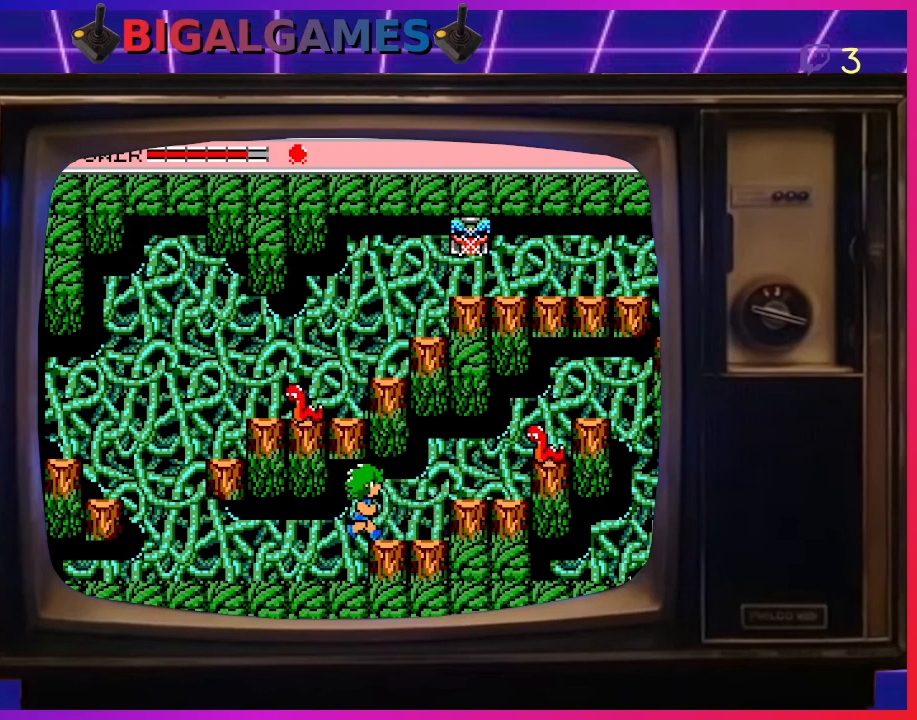
{"buttons": ["DPAD_LEFT"], "left_stick": "center", "events": []}
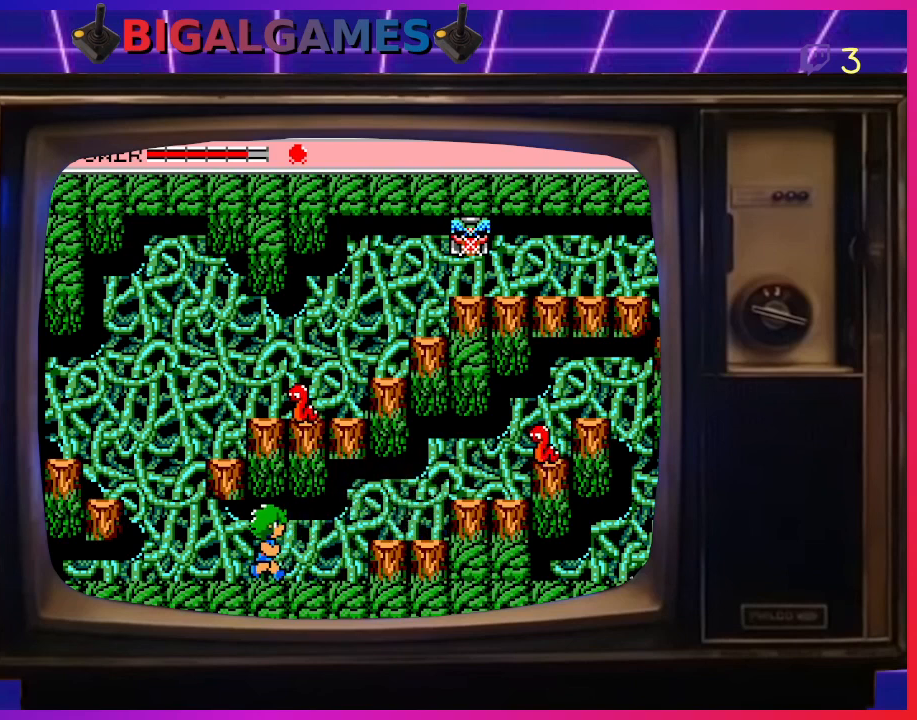
{"buttons": ["CIRCLE", "DPAD_RIGHT"], "left_stick": "center", "events": [[367, "DPAD_LEFT", "up"], [400, "CIRCLE", "down"], [467, "DPAD_RIGHT", "down"]]}
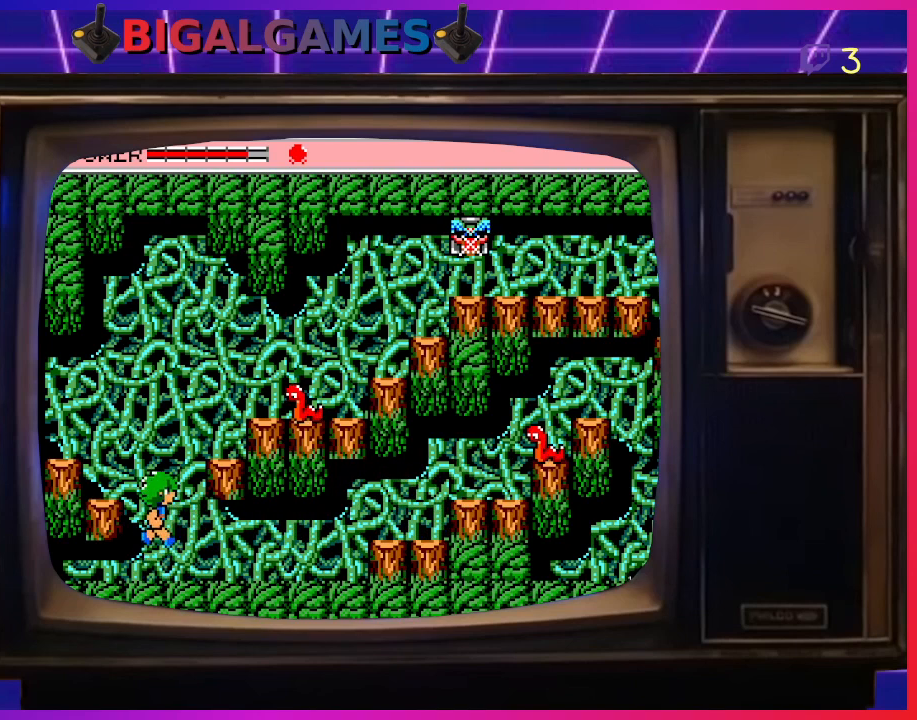
{"buttons": ["DPAD_RIGHT"], "left_stick": "center", "events": [[400, "CIRCLE", "up"]]}
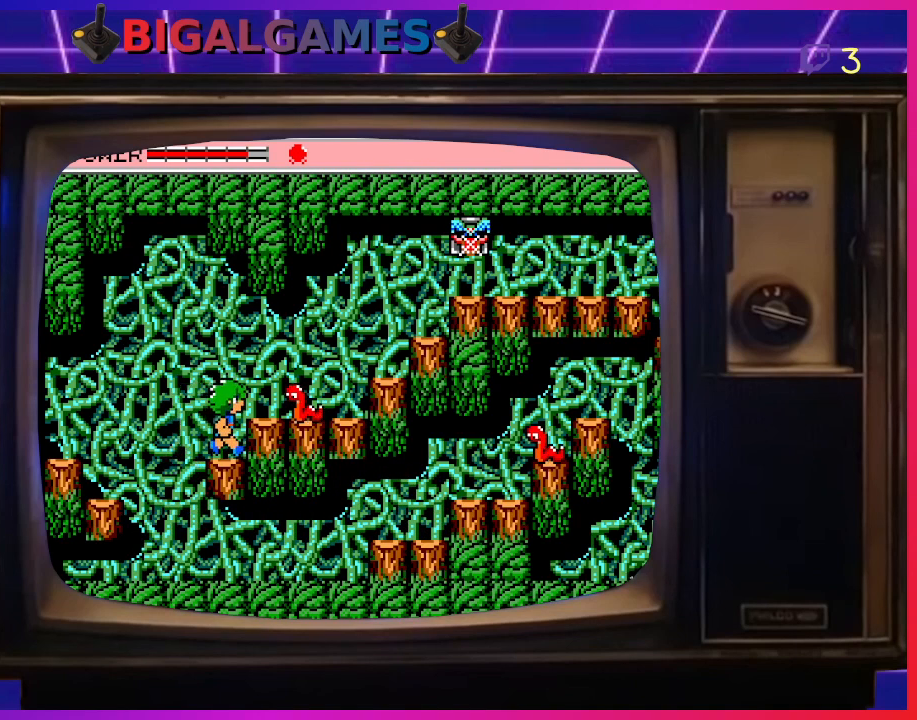
{"buttons": [], "left_stick": "center", "events": [[67, "CIRCLE", "down"], [167, "CIRCLE", "up"], [300, "DPAD_RIGHT", "up"]]}
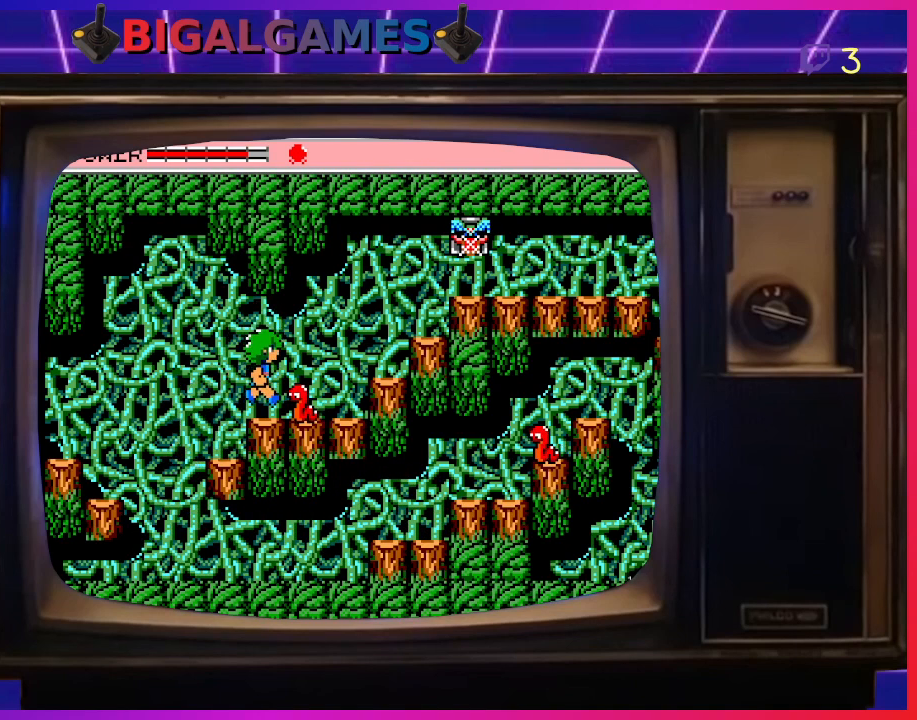
{"buttons": ["CROSS", "DPAD_DOWN"], "left_stick": "center", "events": [[267, "DPAD_DOWN", "down"], [300, "CROSS", "down"], [367, "CROSS", "up"], [433, "CROSS", "down"]]}
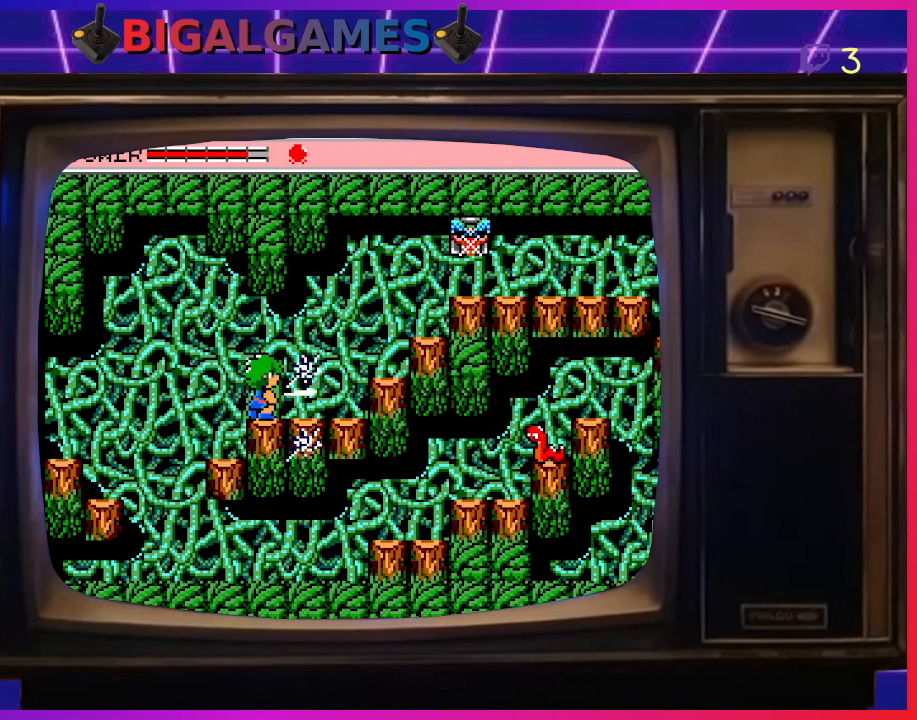
{"buttons": ["DPAD_RIGHT"], "left_stick": "center", "events": [[33, "CROSS", "up"], [100, "CROSS", "down"], [167, "CROSS", "up"], [200, "DPAD_DOWN", "up"], [367, "DPAD_RIGHT", "down"]]}
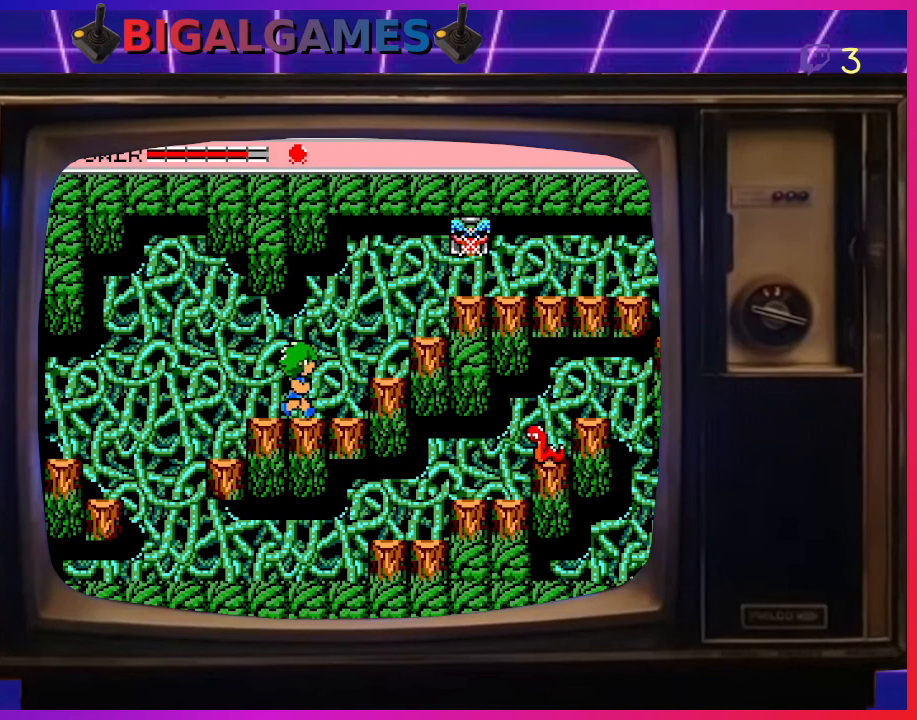
{"buttons": ["CIRCLE", "DPAD_RIGHT"], "left_stick": "center", "events": [[167, "CIRCLE", "down"]]}
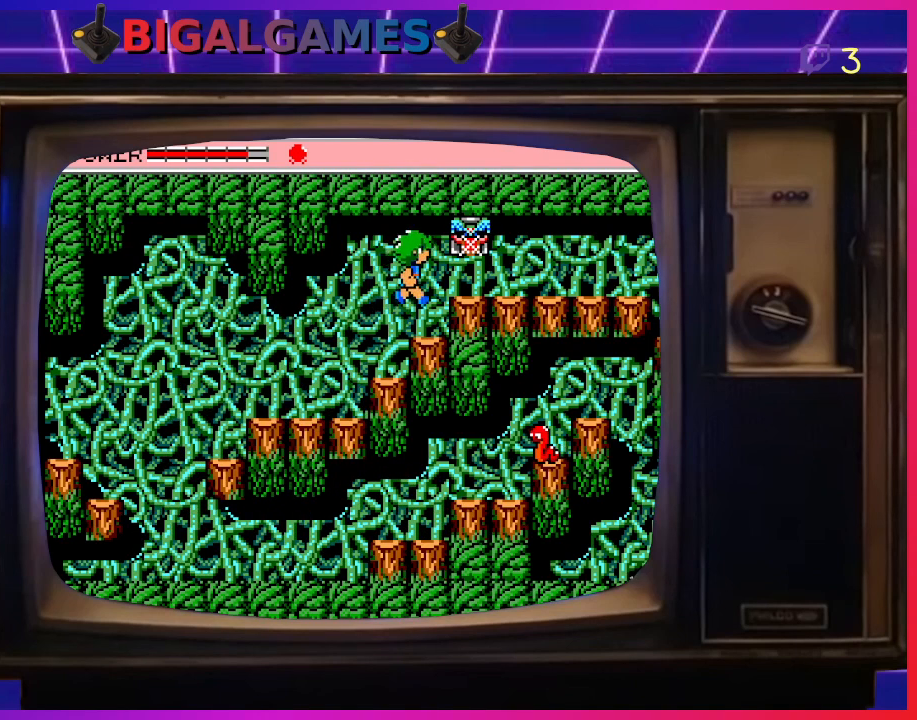
{"buttons": [], "left_stick": "center", "events": [[33, "CIRCLE", "up"], [367, "CROSS", "down"], [467, "CROSS", "up"], [500, "DPAD_RIGHT", "up"]]}
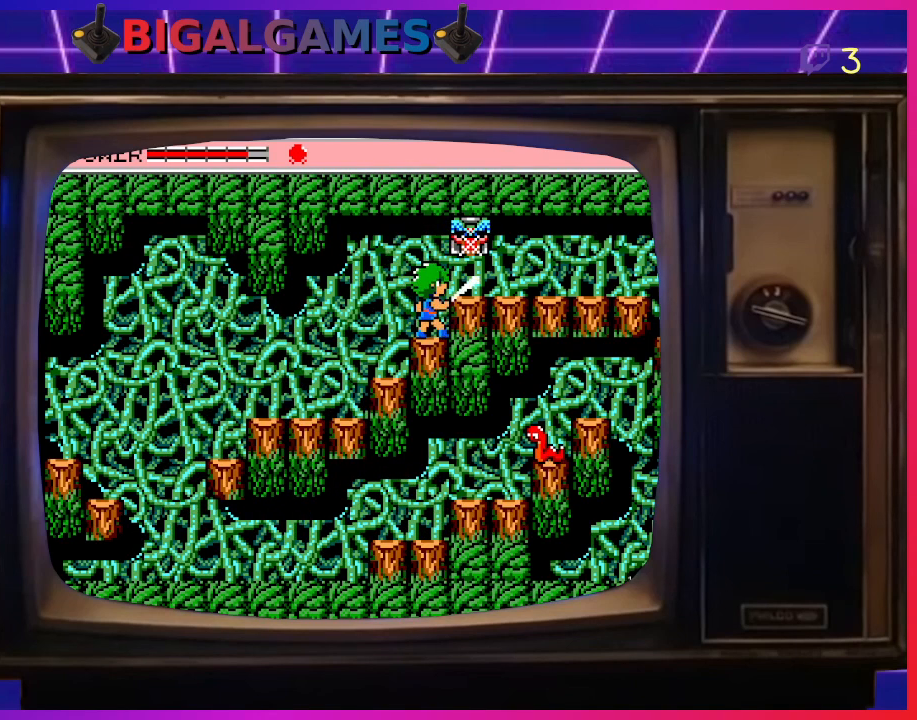
{"buttons": ["CROSS"], "left_stick": "center", "events": [[100, "CIRCLE", "down"], [233, "CROSS", "down"], [267, "CIRCLE", "up"], [367, "CIRCLE", "down"], [367, "CROSS", "up"], [467, "CIRCLE", "up"], [467, "CROSS", "down"]]}
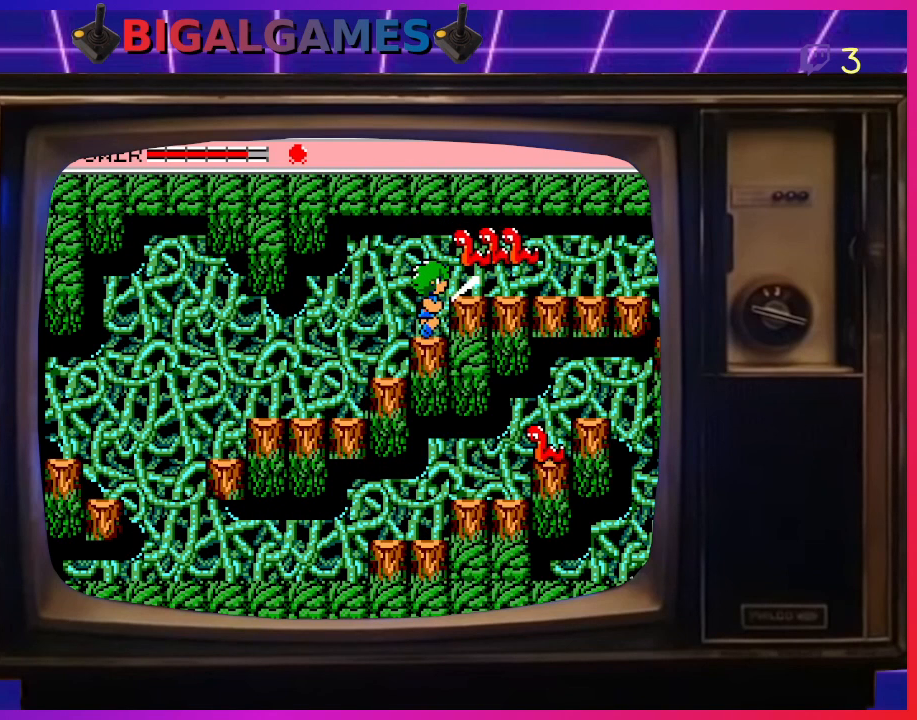
{"buttons": ["CROSS", "DPAD_RIGHT"], "left_stick": "center", "events": [[100, "CIRCLE", "down"], [100, "CROSS", "up"], [100, "DPAD_RIGHT", "down"], [167, "CIRCLE", "up"], [300, "CIRCLE", "down"], [433, "CIRCLE", "up"], [467, "CROSS", "down"]]}
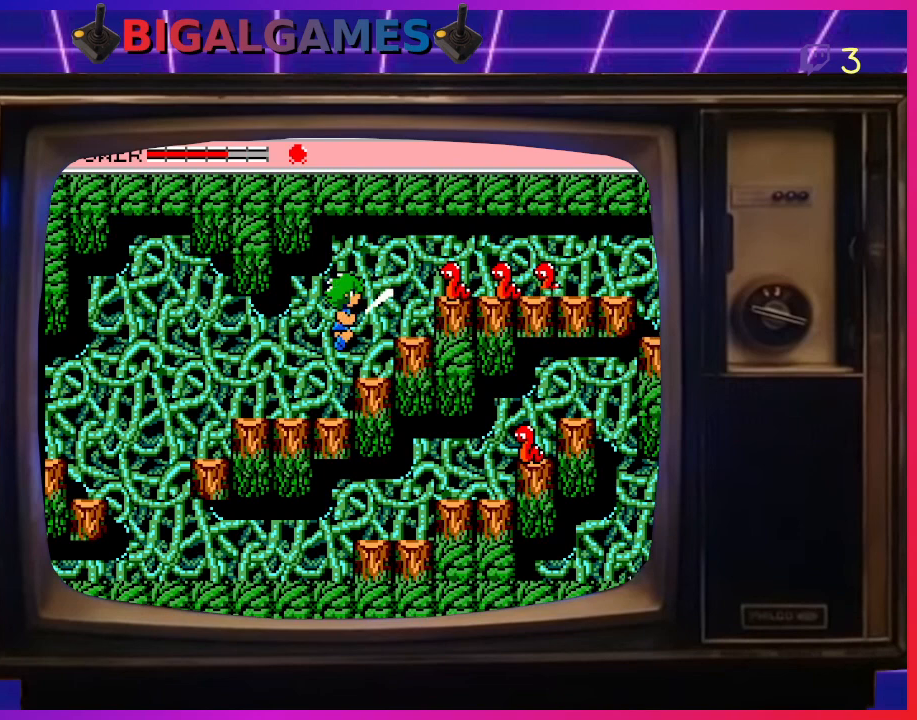
{"buttons": ["CIRCLE", "DPAD_UP", "DPAD_RIGHT"], "left_stick": "center", "events": [[67, "CROSS", "up"], [67, "DPAD_RIGHT", "up"], [133, "CROSS", "down"], [200, "CROSS", "up"], [400, "CIRCLE", "down"], [400, "DPAD_RIGHT", "down"], [433, "DPAD_UP", "down"]]}
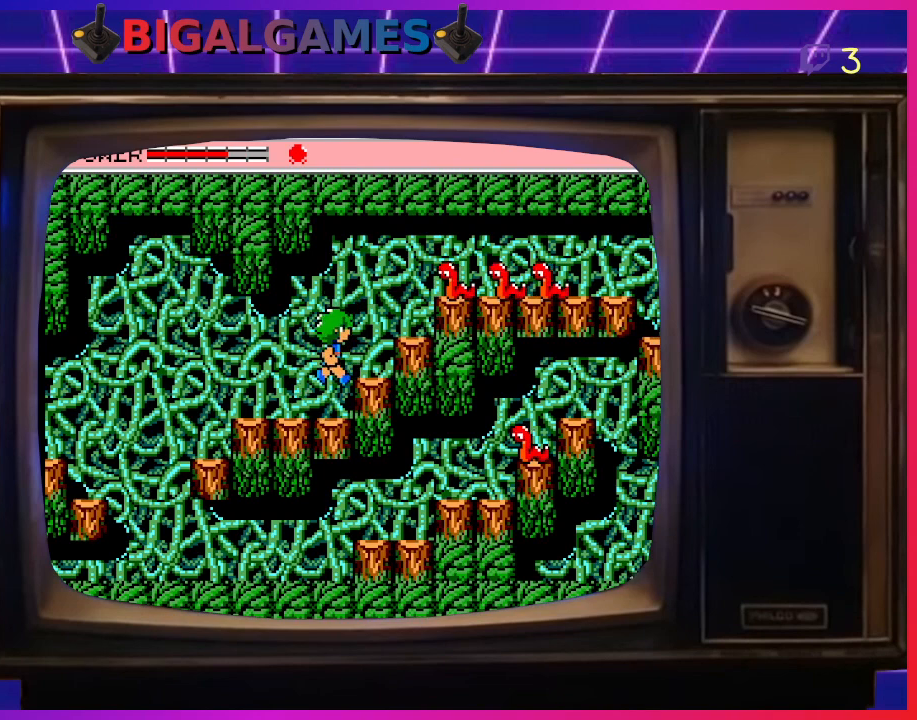
{"buttons": [], "left_stick": "center", "events": [[167, "CIRCLE", "up"], [200, "CROSS", "down"], [300, "CROSS", "up"], [333, "DPAD_RIGHT", "up"], [333, "DPAD_UP", "up"], [367, "CROSS", "down"], [433, "CROSS", "up"]]}
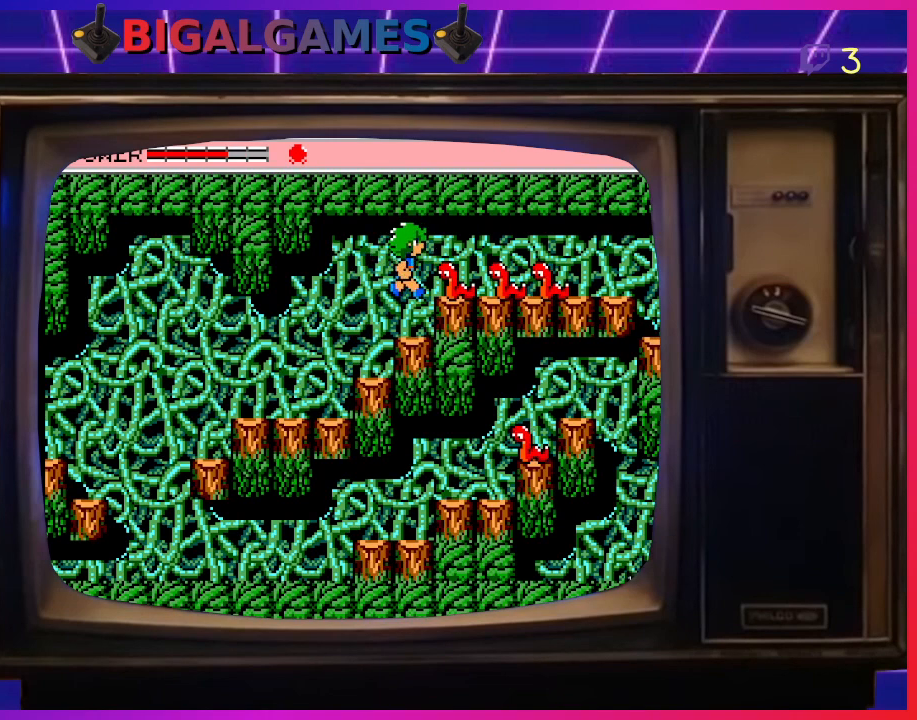
{"buttons": ["CROSS"], "left_stick": "center", "events": [[33, "CROSS", "down"], [100, "CROSS", "up"], [167, "CROSS", "down"], [233, "CROSS", "up"], [300, "CROSS", "down"], [367, "CROSS", "up"], [467, "CROSS", "down"]]}
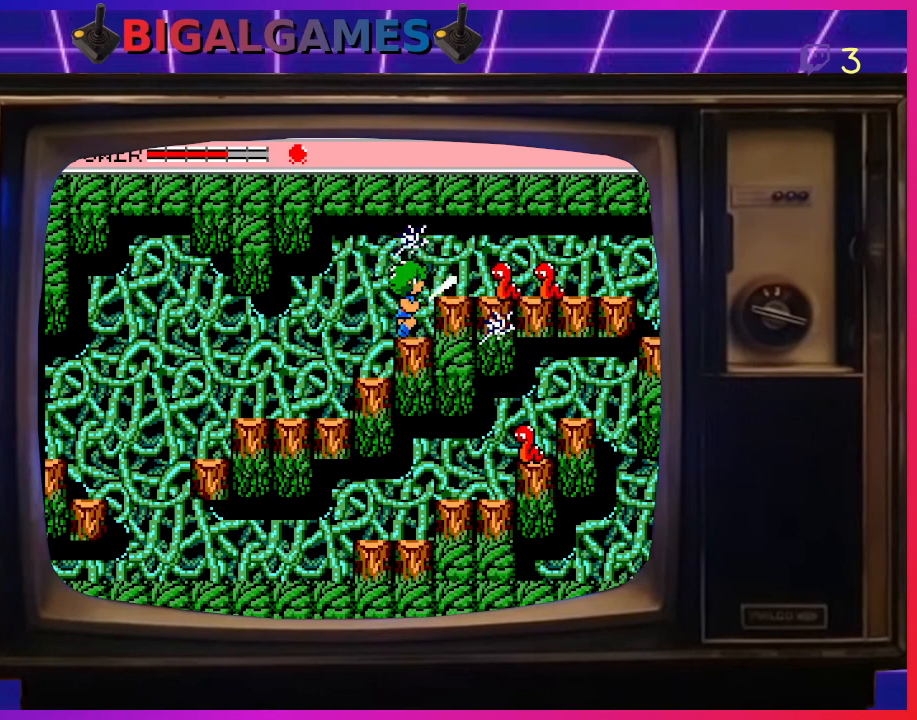
{"buttons": ["CROSS", "DPAD_RIGHT"], "left_stick": "center", "events": [[33, "CROSS", "up"], [167, "DPAD_RIGHT", "down"], [267, "CIRCLE", "down"], [367, "CIRCLE", "up"], [500, "CROSS", "down"]]}
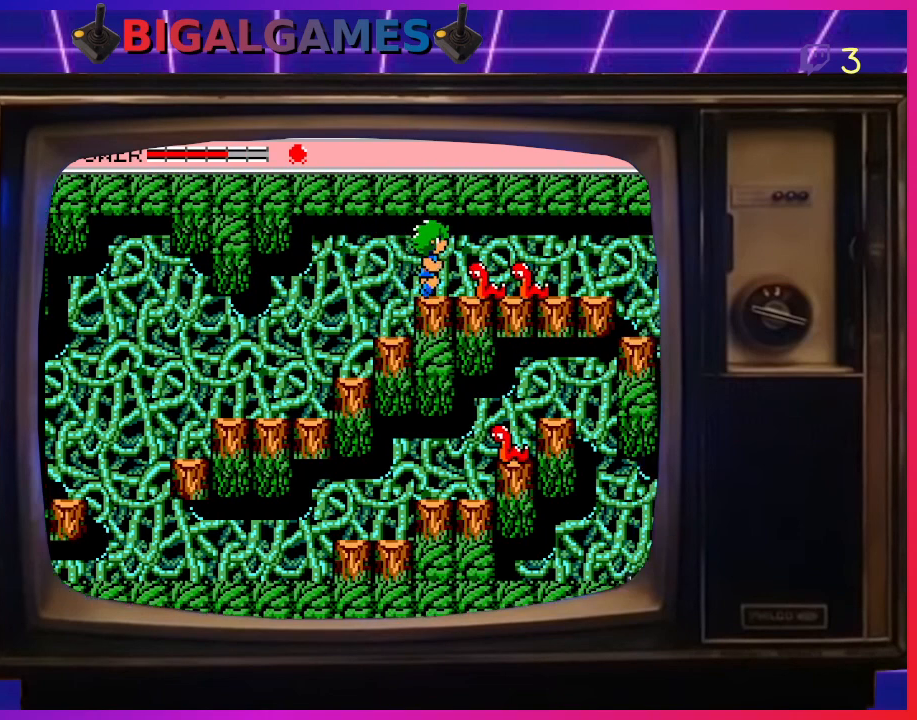
{"buttons": ["CROSS", "DPAD_DOWN"], "left_stick": "center", "events": [[100, "CROSS", "up"], [167, "CROSS", "down"], [167, "DPAD_DOWN", "down"], [167, "DPAD_RIGHT", "up"], [267, "CROSS", "up"], [300, "CROSS", "down"], [400, "CROSS", "up"], [433, "CROSS", "down"]]}
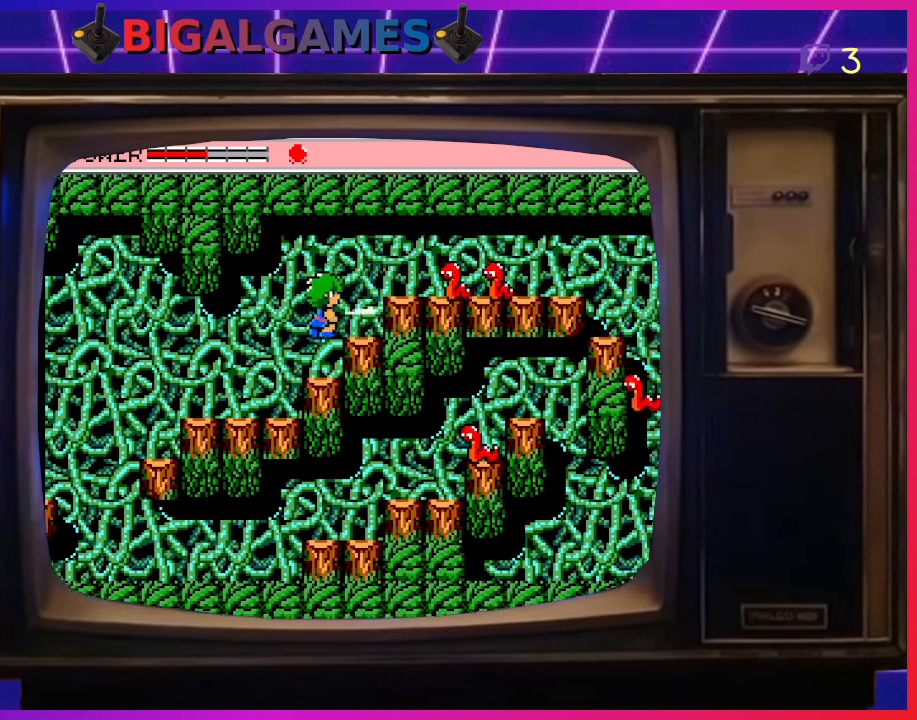
{"buttons": ["CIRCLE", "DPAD_RIGHT"], "left_stick": "center", "events": [[33, "CROSS", "up"], [100, "CROSS", "down"], [167, "CROSS", "up"], [167, "DPAD_DOWN", "up"], [267, "DPAD_RIGHT", "down"], [333, "CIRCLE", "down"]]}
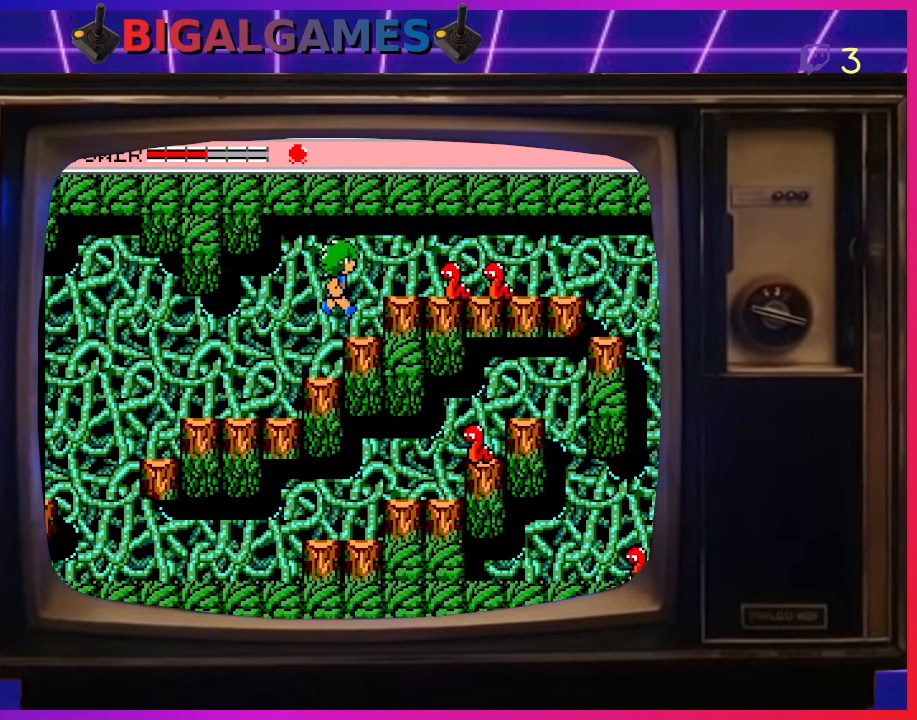
{"buttons": ["CROSS", "DPAD_DOWN"], "left_stick": "center", "events": [[167, "CIRCLE", "up"], [300, "CROSS", "down"], [333, "DPAD_RIGHT", "up"], [367, "CROSS", "up"], [367, "DPAD_DOWN", "down"], [467, "CROSS", "down"]]}
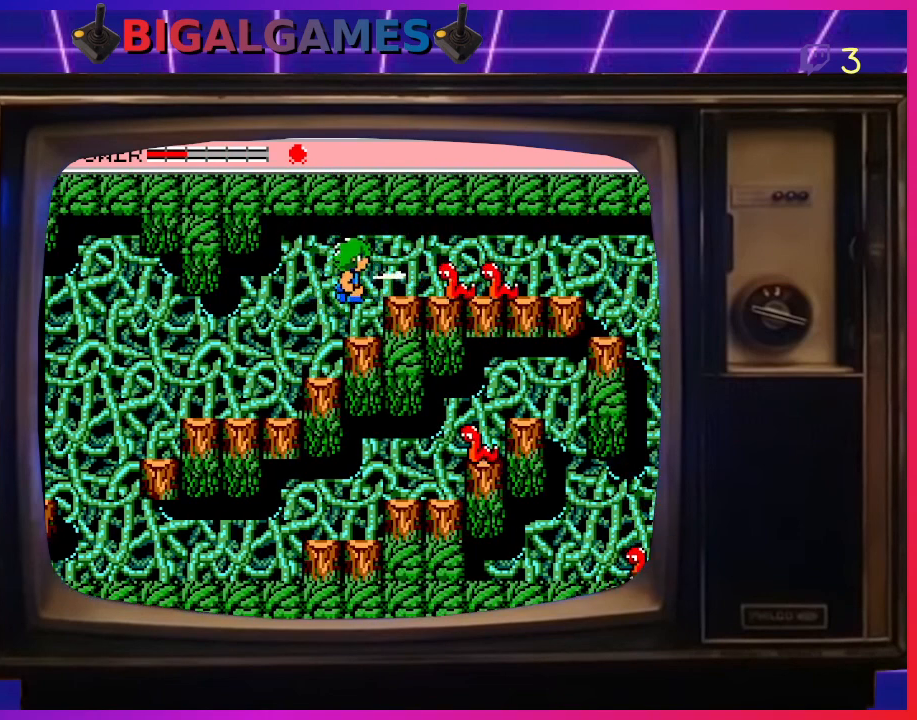
{"buttons": ["CIRCLE", "DPAD_RIGHT"], "left_stick": "center", "events": [[33, "CROSS", "up"], [100, "CROSS", "down"], [167, "CROSS", "up"], [233, "DPAD_DOWN", "up"], [367, "DPAD_RIGHT", "down"], [400, "CIRCLE", "down"]]}
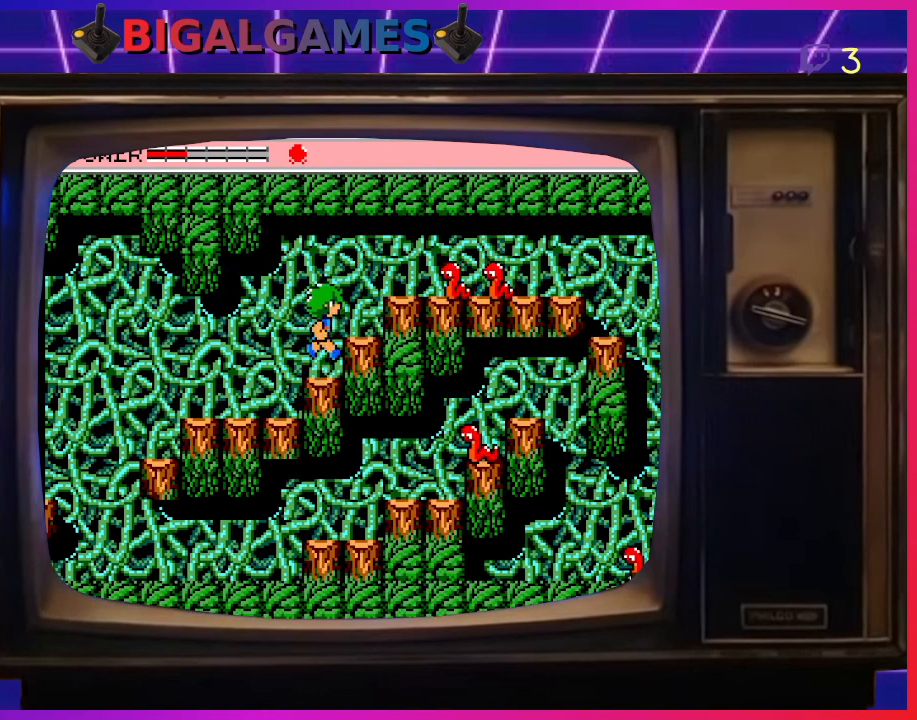
{"buttons": ["DPAD_DOWN"], "left_stick": "center", "events": [[67, "CIRCLE", "up"], [267, "DPAD_RIGHT", "up"], [400, "DPAD_DOWN", "down"]]}
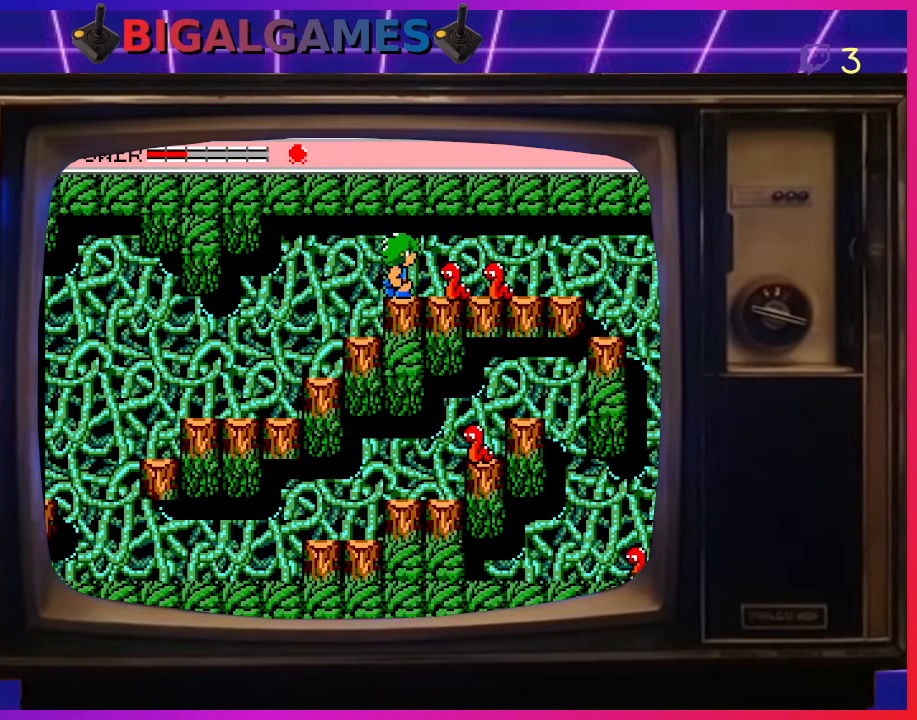
{"buttons": [], "left_stick": "center", "events": [[33, "CROSS", "down"], [100, "CROSS", "up"], [167, "CROSS", "down"], [233, "CROSS", "up"], [300, "CROSS", "down"], [367, "CROSS", "up"], [500, "DPAD_DOWN", "up"]]}
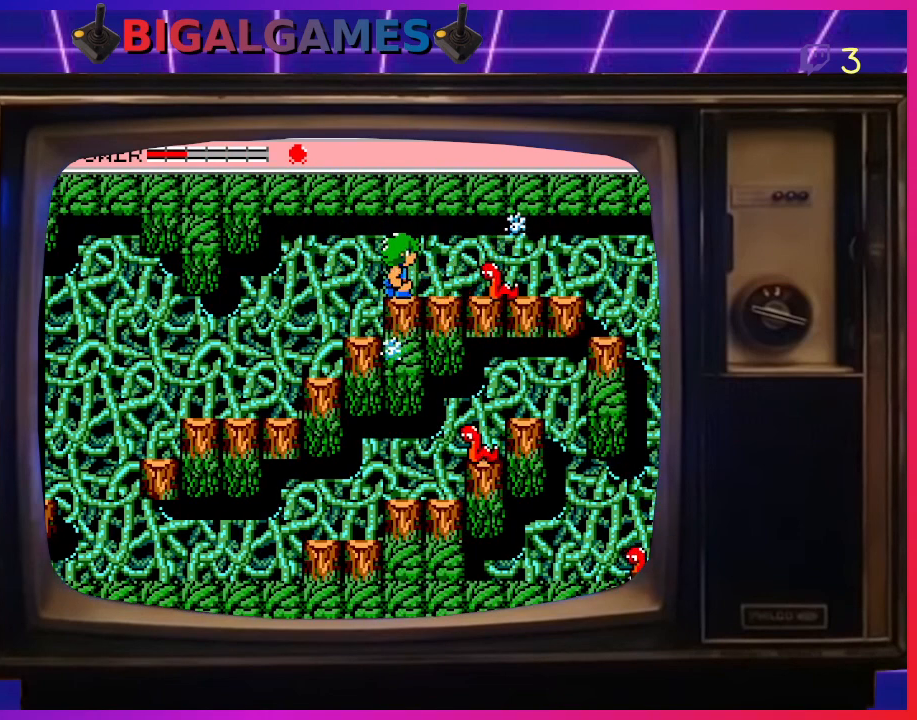
{"buttons": ["DPAD_DOWN"], "left_stick": "center", "events": [[100, "DPAD_RIGHT", "down"], [333, "DPAD_RIGHT", "up"], [400, "CROSS", "down"], [400, "DPAD_DOWN", "down"], [467, "CROSS", "up"]]}